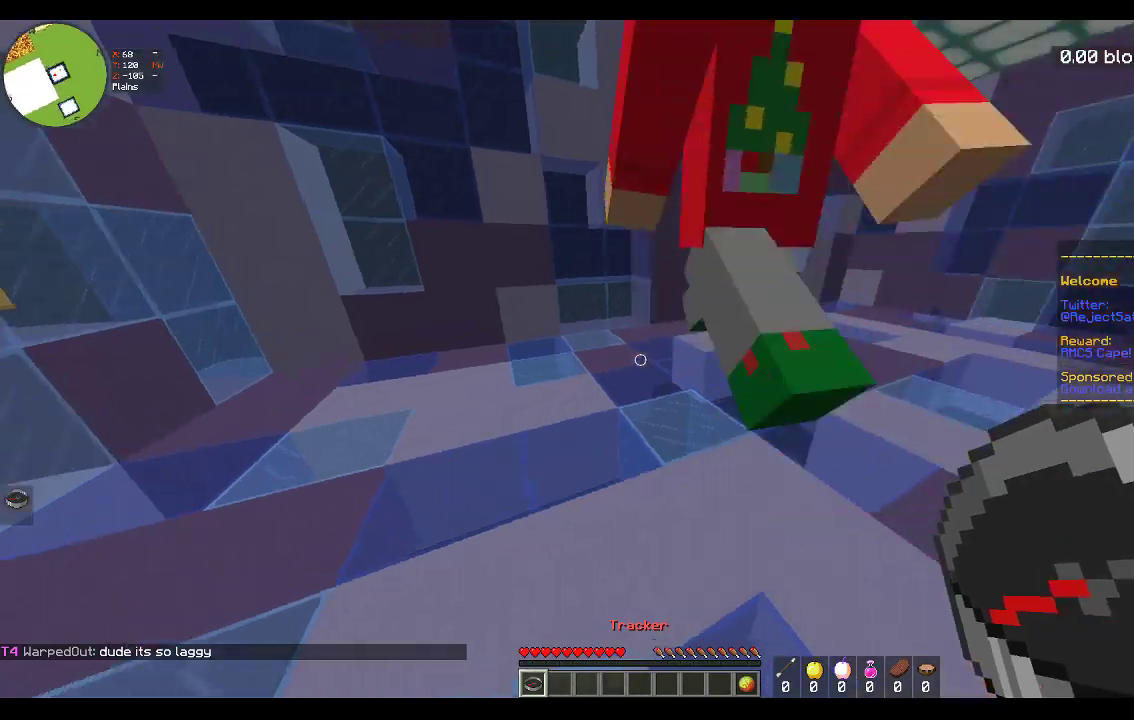
Gameplay with keyboard and mouse; each line is a JSON object with the keys and mouse buttons held at the frame after it. "events" lists presses ("down") and releases ("up") of "a", "d", "s", "space", "w", "mouse_left" and "mouse_right" between this image and that frame as [ms after this image, input, new state], when the widget could be followed in between. "mouse_left", "mouse_right" = the "left", "right" buttons of the "mouse" list. No other keys are recorded. Fast repeated clicks can show as one long hold. Mouse movement is not recorded.
{"keys": ["w"], "mouse": [], "events": [[67, "w", "down"], [117, "space", "down"], [367, "space", "up"]]}
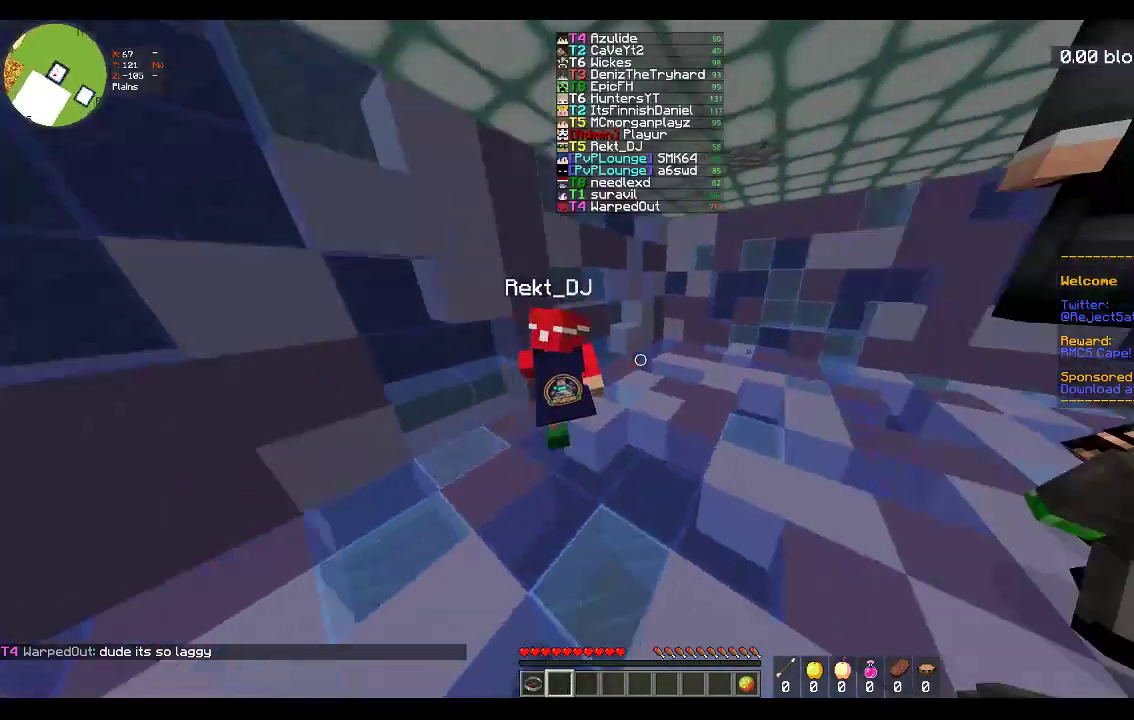
{"keys": ["space", "w"], "mouse": [], "events": [[117, "space", "down"]]}
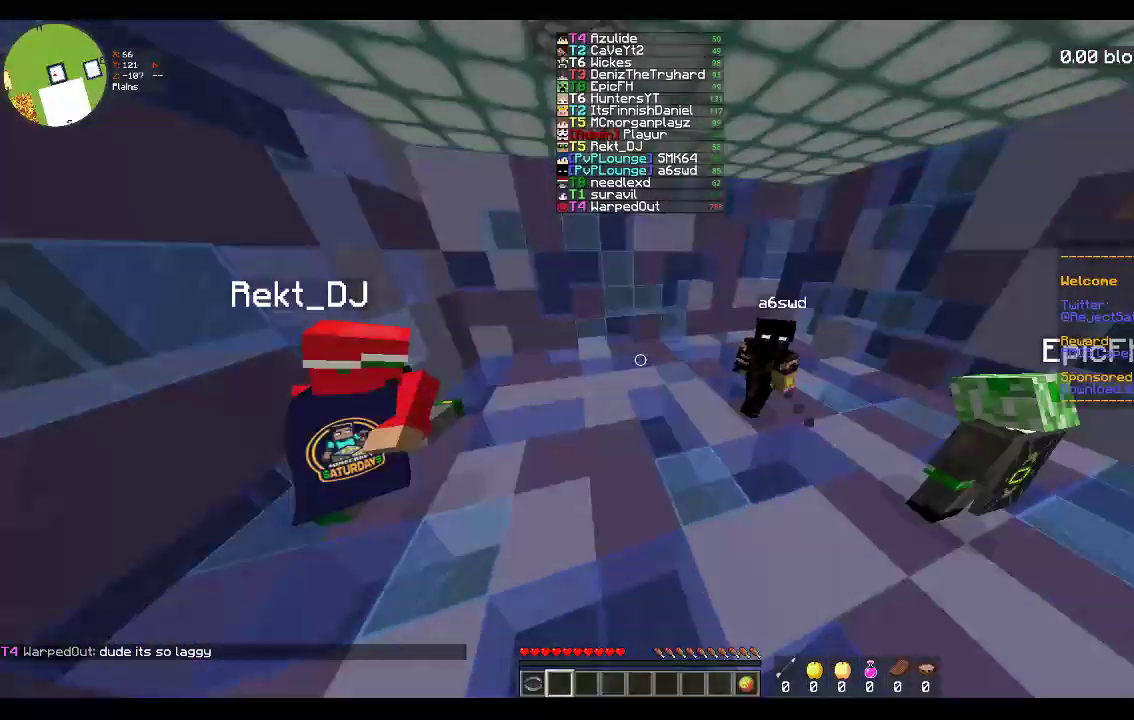
{"keys": ["w"], "mouse": ["left"], "events": [[50, "space", "up"], [267, "mouse_left", "down"]]}
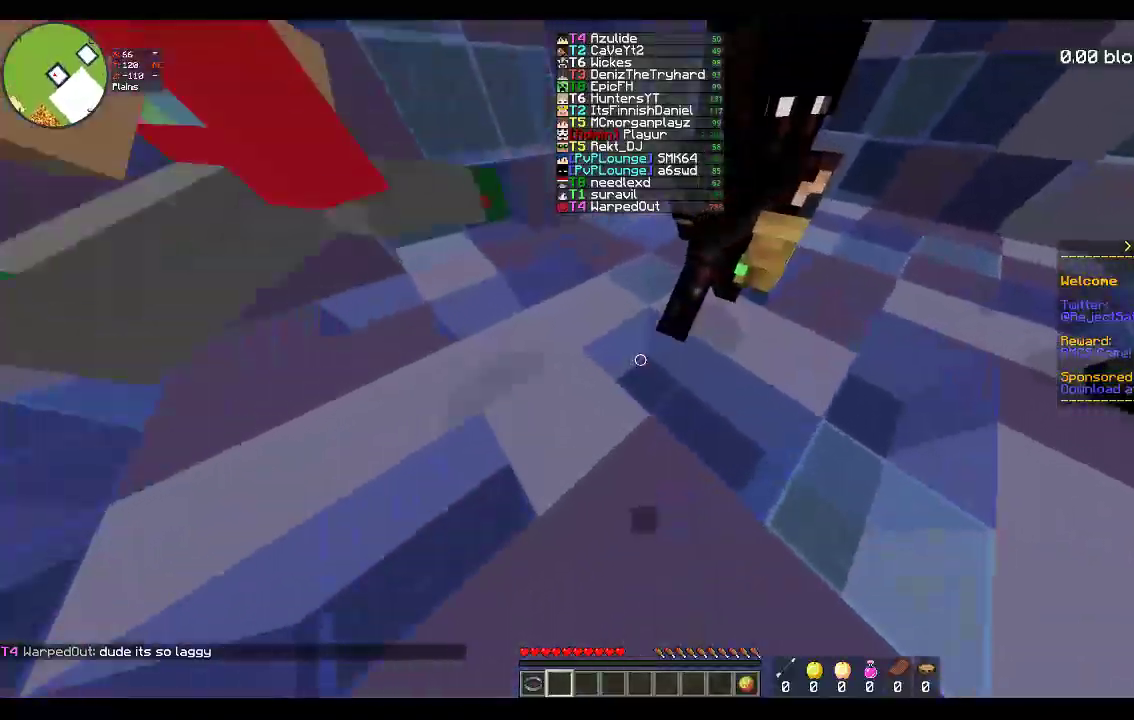
{"keys": ["space", "w"], "mouse": [], "events": [[300, "mouse_left", "up"], [350, "space", "down"]]}
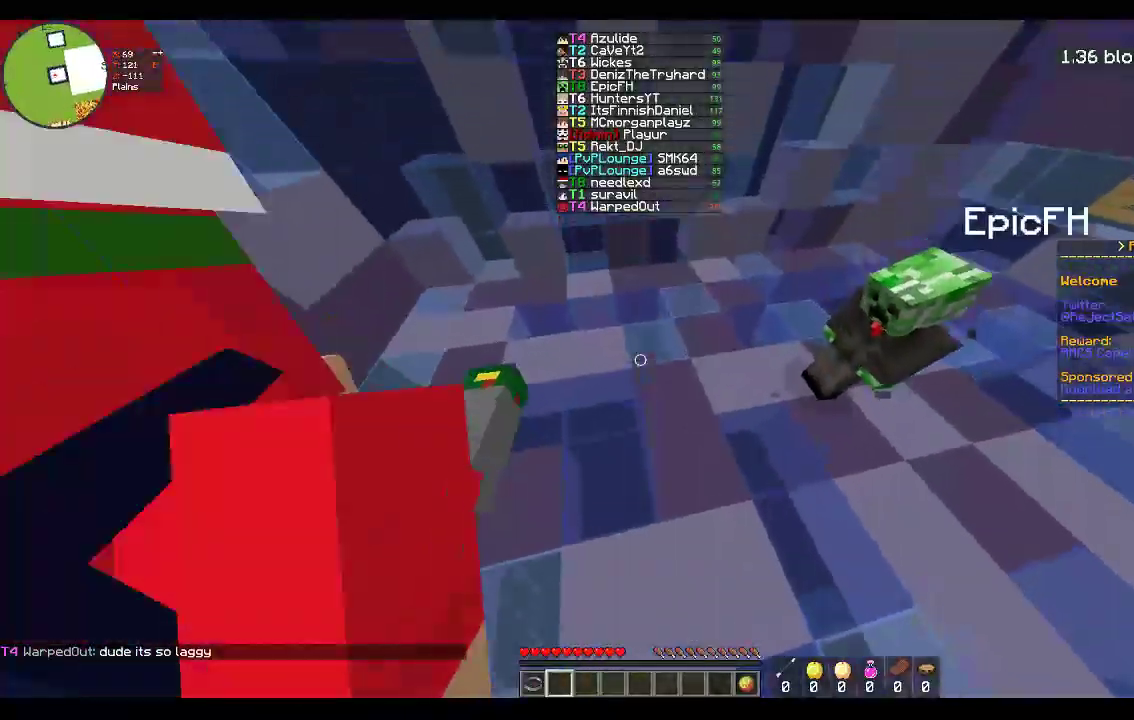
{"keys": ["w"], "mouse": ["left"], "events": [[200, "space", "up"], [283, "mouse_left", "down"]]}
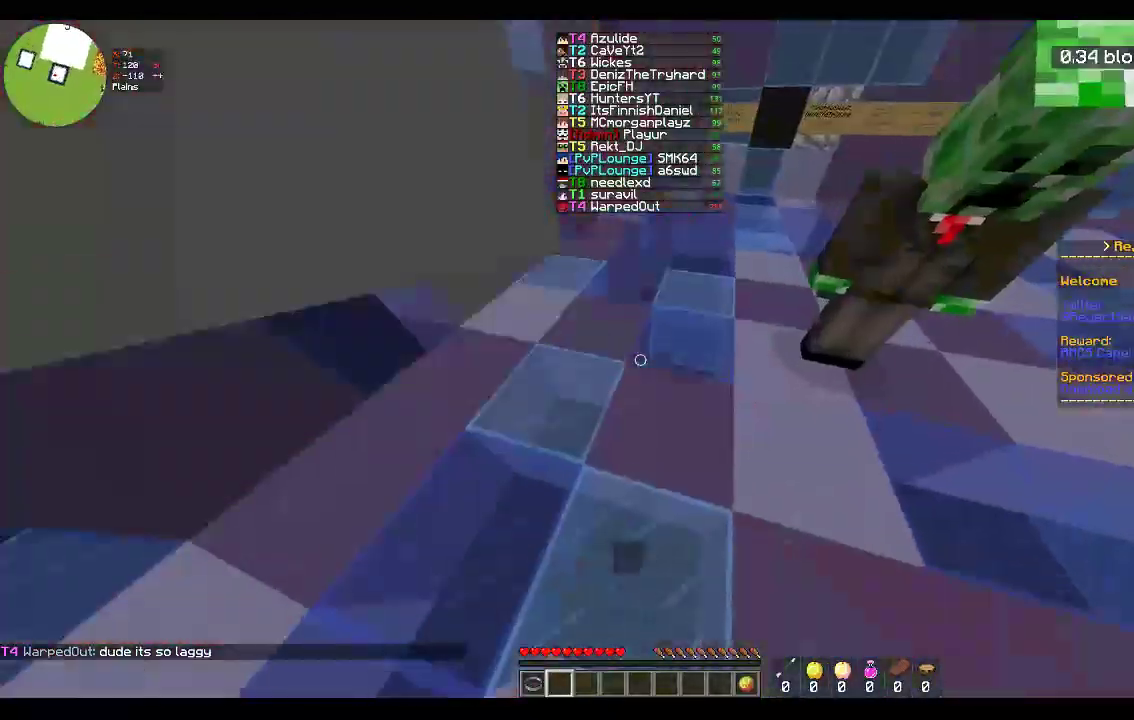
{"keys": ["a"], "mouse": ["left"], "events": [[83, "space", "down"], [350, "a", "down"], [383, "space", "up"], [500, "w", "up"]]}
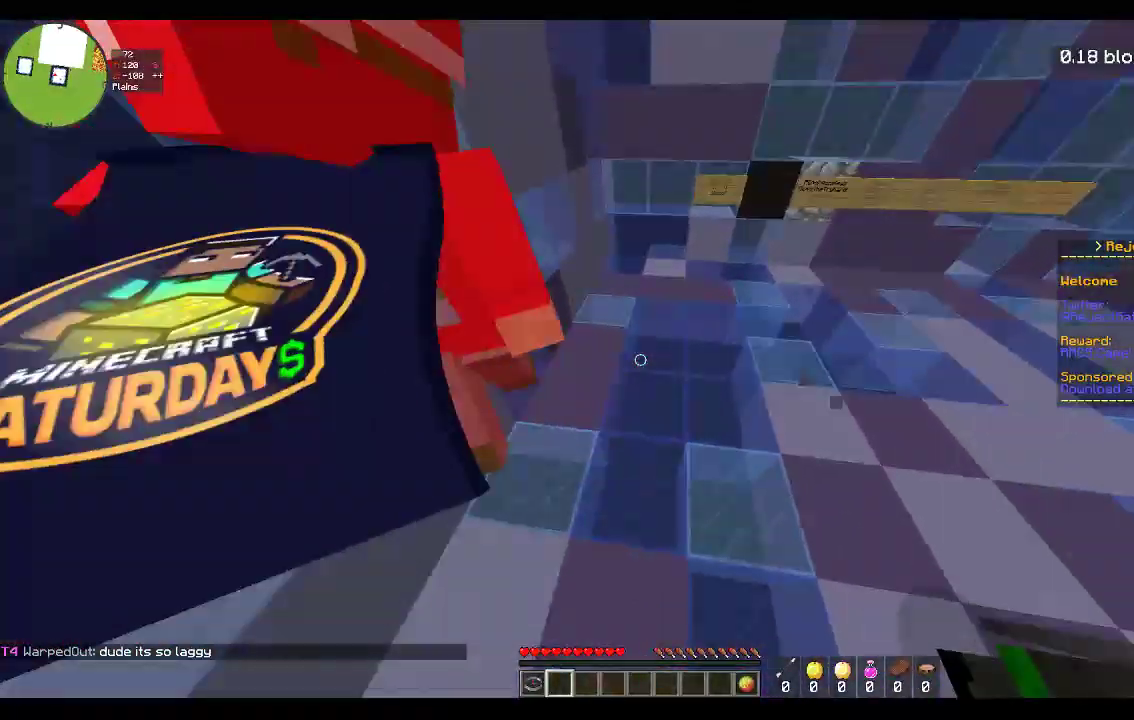
{"keys": ["a", "w"], "mouse": [], "events": [[33, "mouse_left", "up"], [150, "a", "up"], [283, "a", "down"], [433, "w", "down"]]}
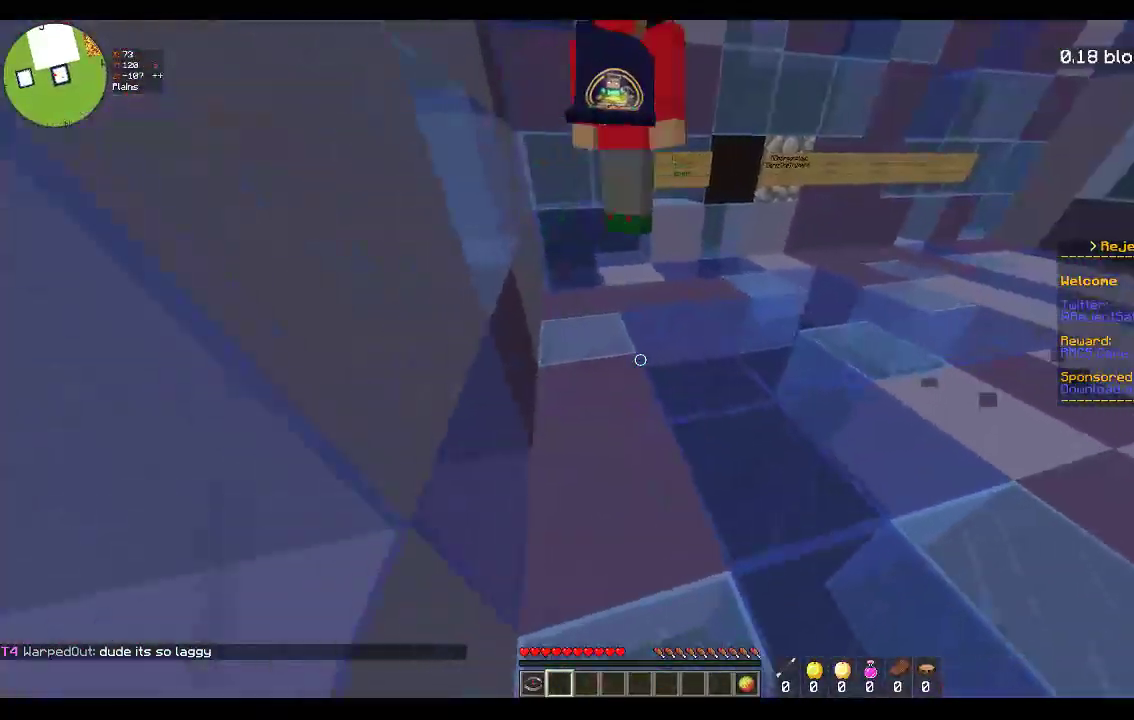
{"keys": ["d", "space"], "mouse": [], "events": [[17, "a", "up"], [283, "space", "down"], [467, "d", "down"], [483, "w", "up"]]}
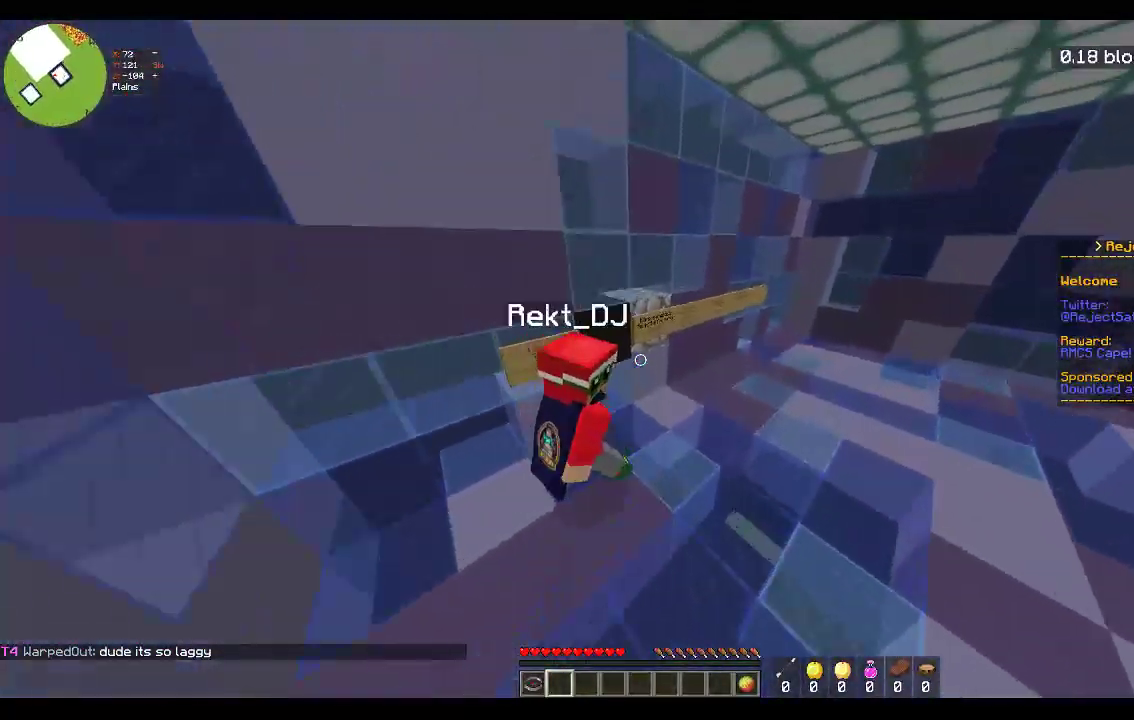
{"keys": ["a", "w"], "mouse": [], "events": [[33, "space", "up"], [283, "d", "up"], [317, "w", "down"], [383, "a", "down"]]}
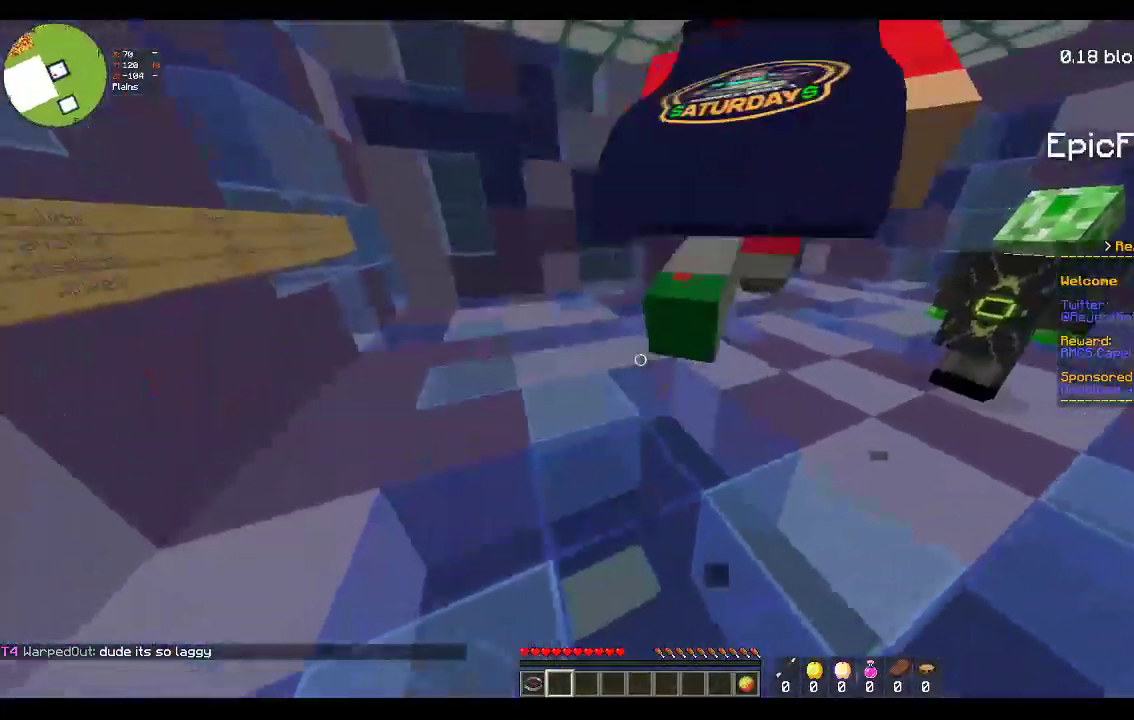
{"keys": ["d", "w"], "mouse": ["left"], "events": [[83, "mouse_left", "down"], [133, "a", "up"], [350, "mouse_left", "up"], [483, "d", "down"], [483, "mouse_left", "down"]]}
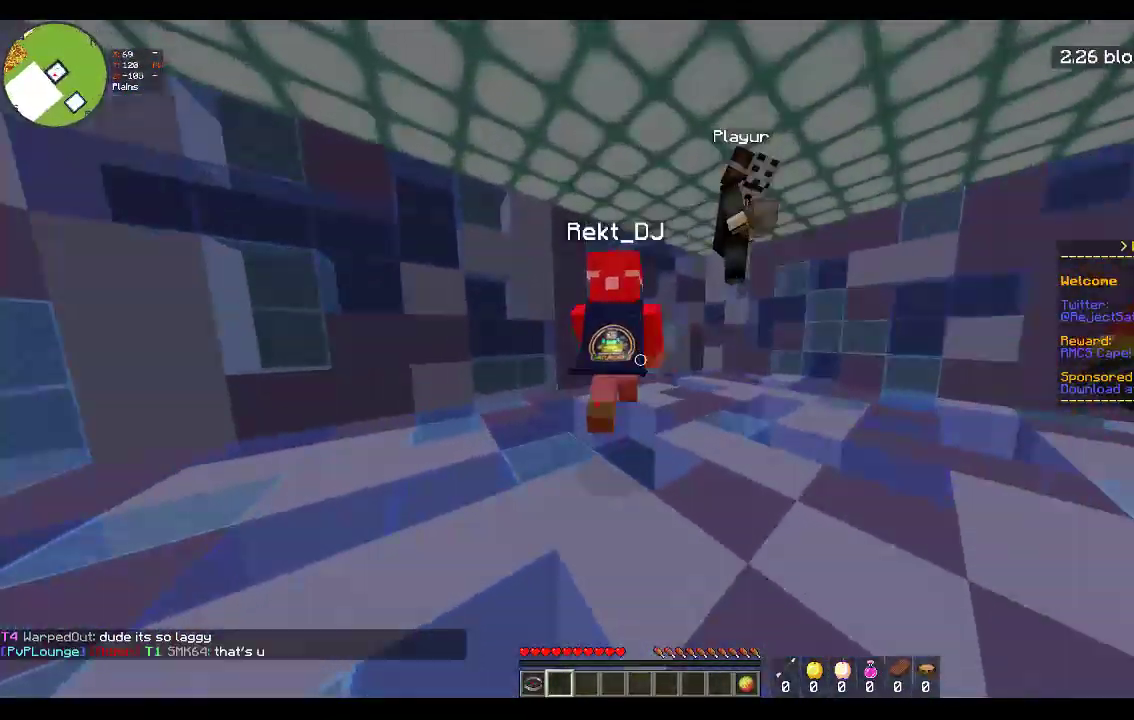
{"keys": ["w"], "mouse": [], "events": [[100, "w", "up"], [167, "s", "down"], [300, "s", "up"], [333, "w", "down"], [450, "mouse_left", "up"], [483, "d", "up"]]}
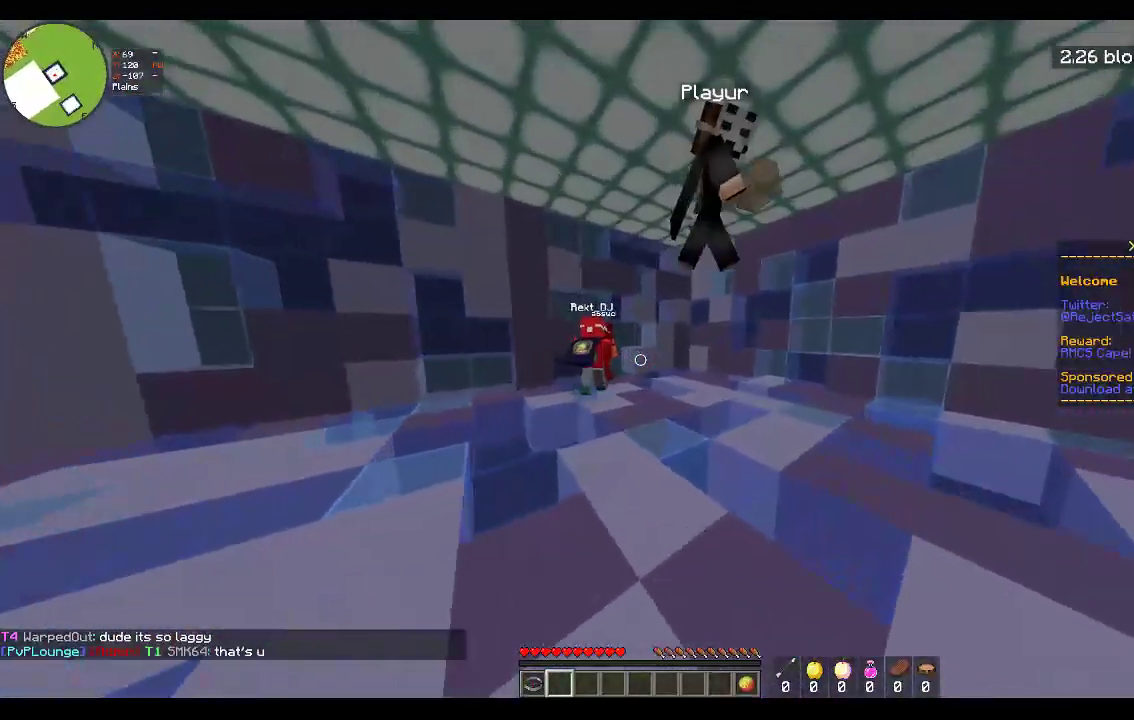
{"keys": ["a", "w"], "mouse": [], "events": [[167, "space", "down"], [283, "a", "down"], [450, "space", "up"]]}
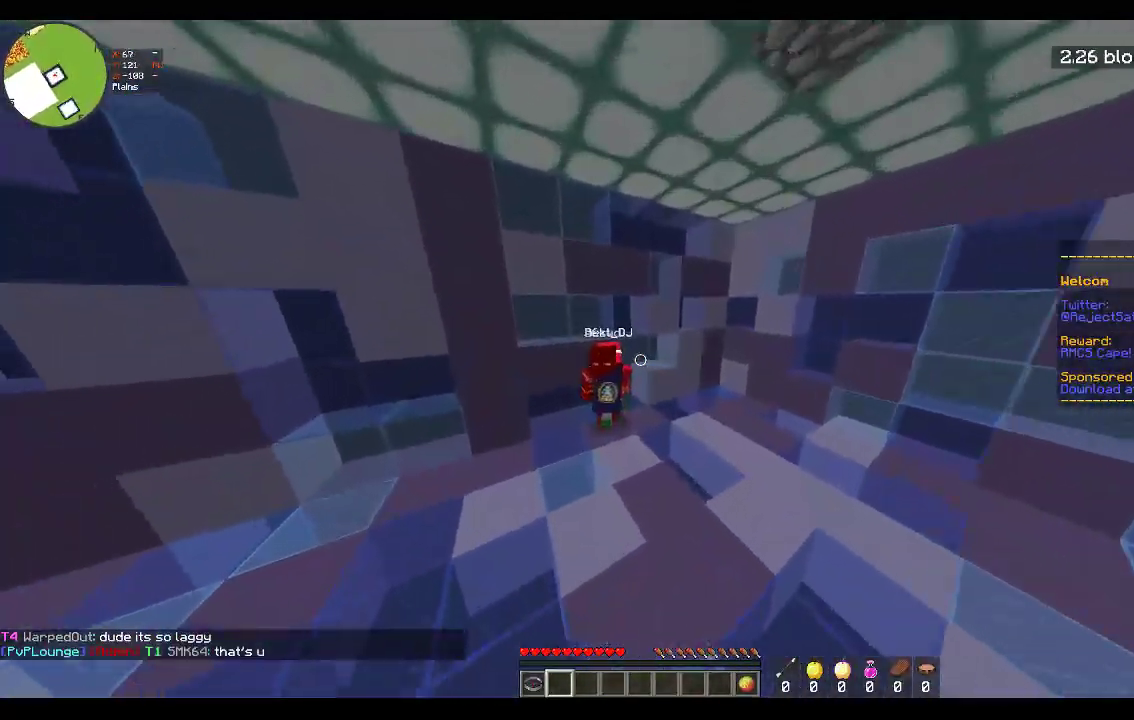
{"keys": ["a"], "mouse": ["left"], "events": [[100, "a", "up"], [183, "a", "down"], [217, "mouse_left", "down"], [483, "w", "up"]]}
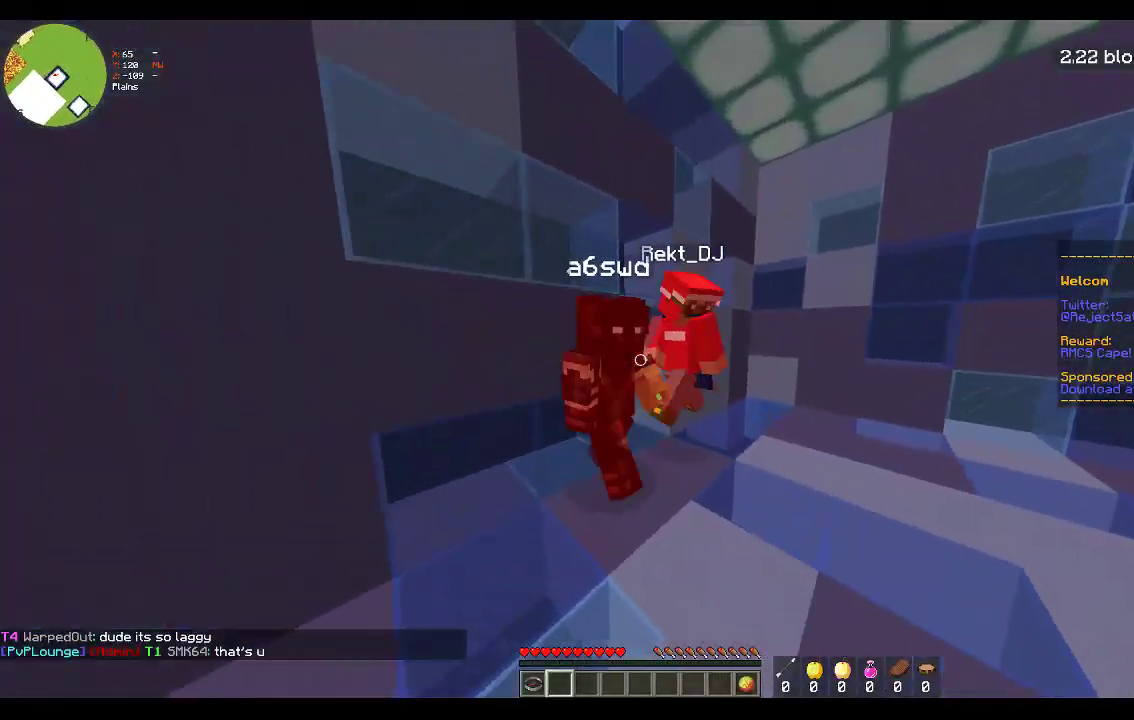
{"keys": ["d", "space", "w"], "mouse": ["left"], "events": [[33, "s", "down"], [133, "d", "down"], [167, "a", "up"], [167, "w", "down"], [183, "s", "up"], [467, "space", "down"]]}
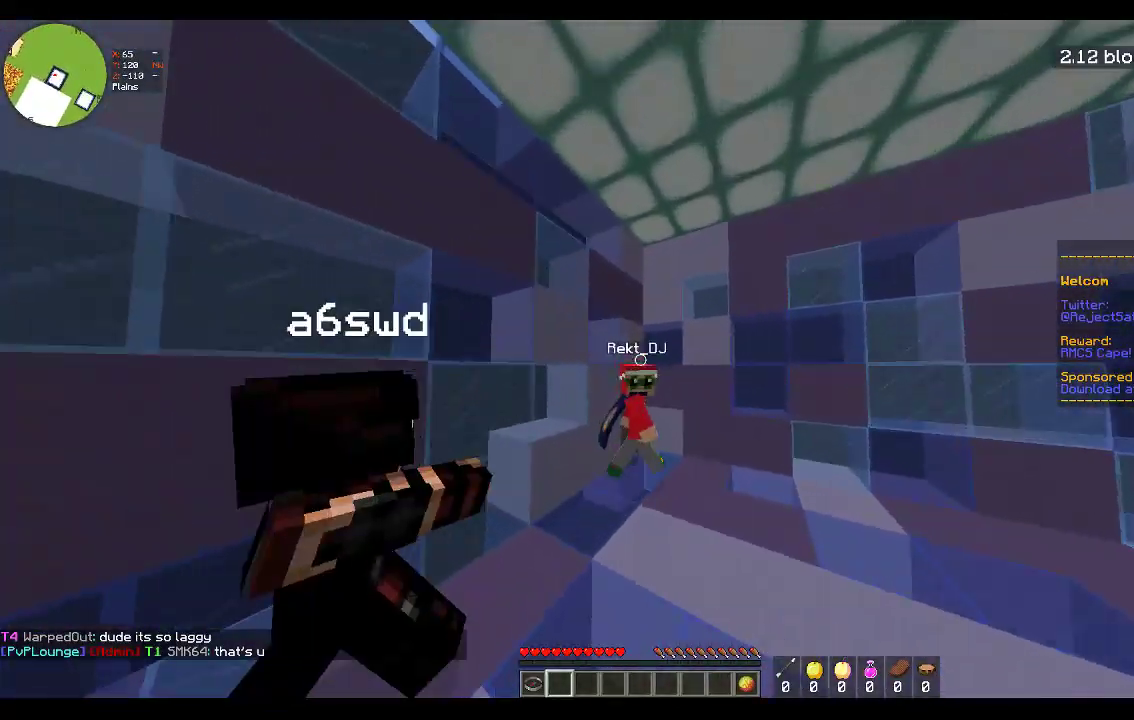
{"keys": ["d", "s"], "mouse": ["left"], "events": [[200, "space", "up"], [367, "s", "down"], [400, "w", "up"]]}
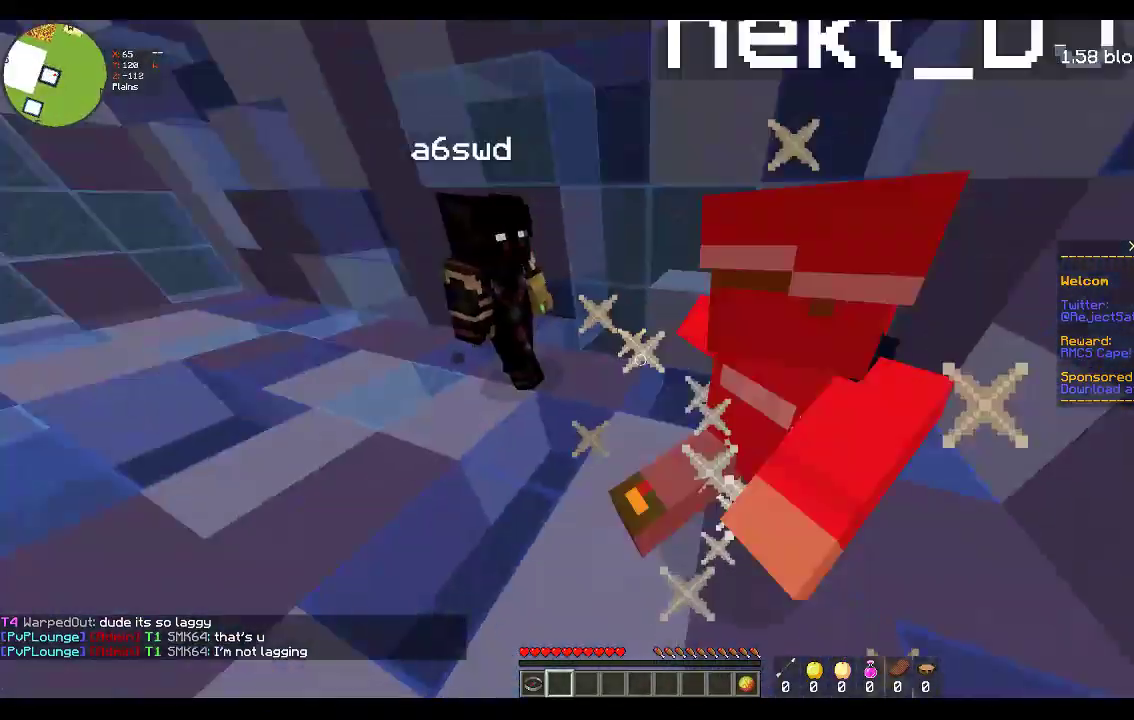
{"keys": ["a", "w"], "mouse": ["left"], "events": [[17, "a", "down"], [117, "d", "up"], [283, "s", "up"], [283, "w", "down"]]}
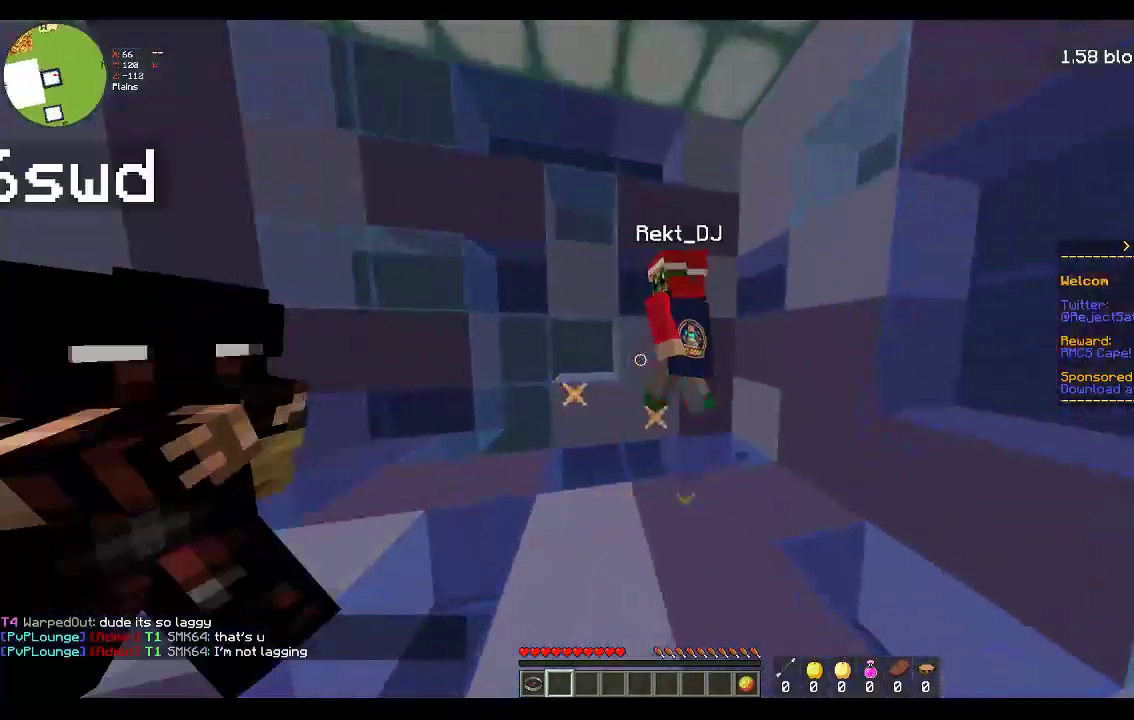
{"keys": [], "mouse": [], "events": [[67, "s", "down"], [67, "w", "up"], [217, "a", "up"], [233, "d", "down"], [267, "mouse_left", "up"], [467, "d", "up"], [467, "s", "up"]]}
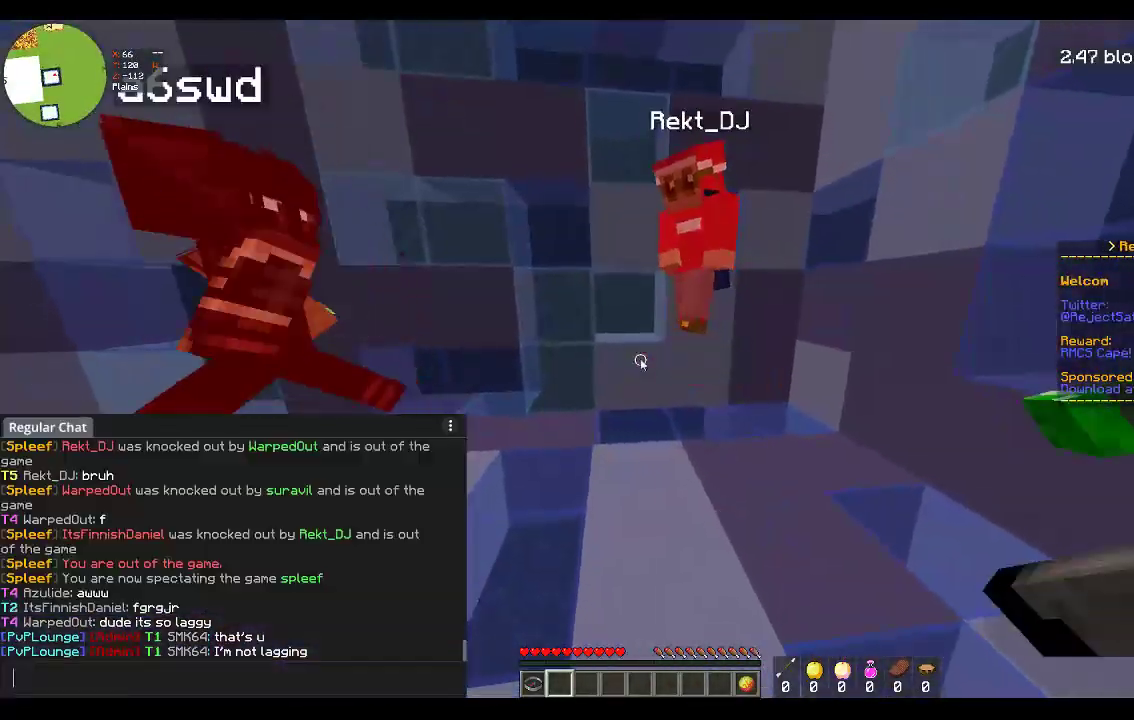
{"keys": [], "mouse": [], "events": []}
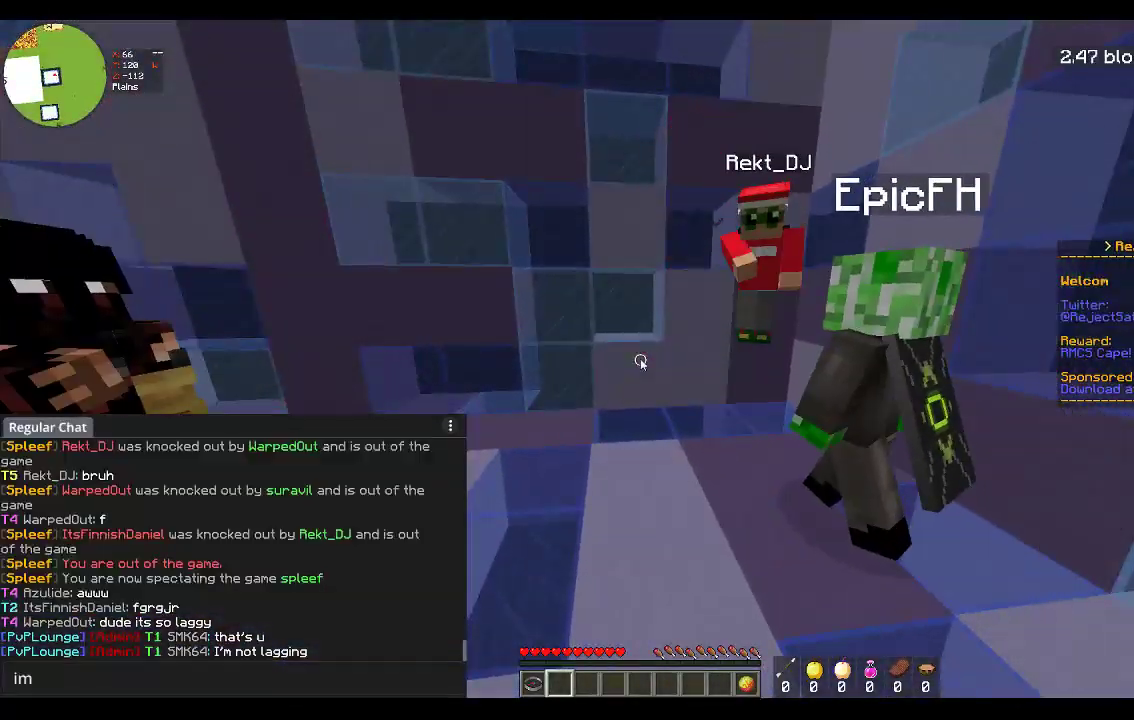
{"keys": [], "mouse": [], "events": []}
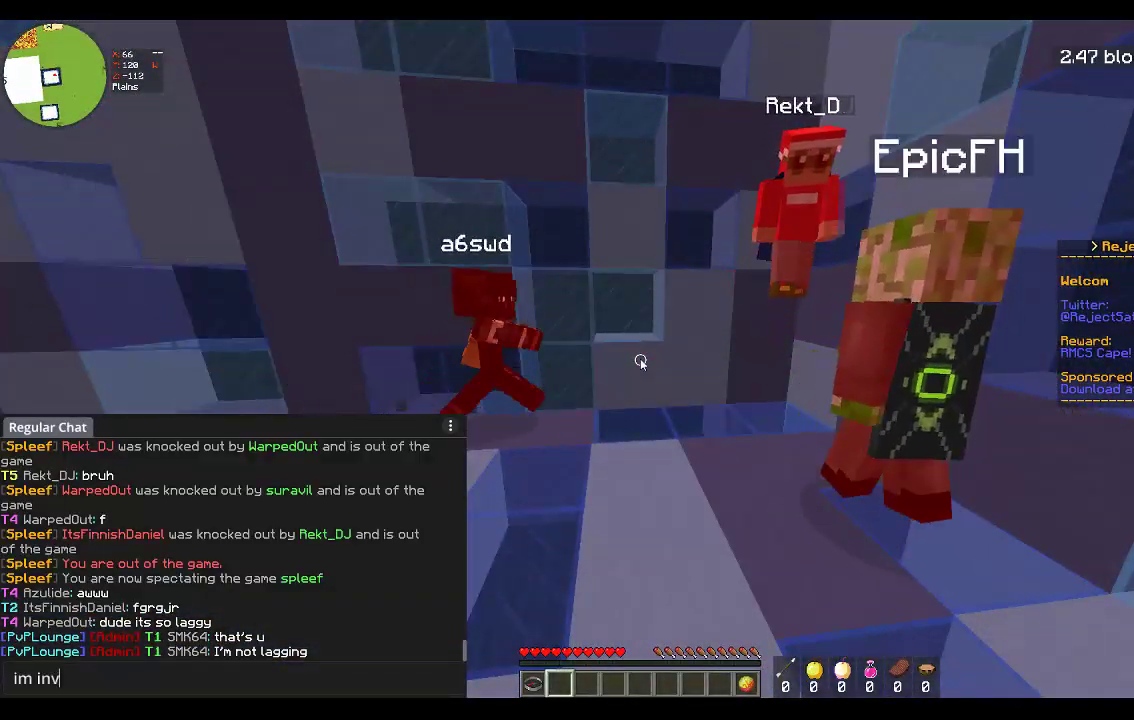
{"keys": [], "mouse": [], "events": []}
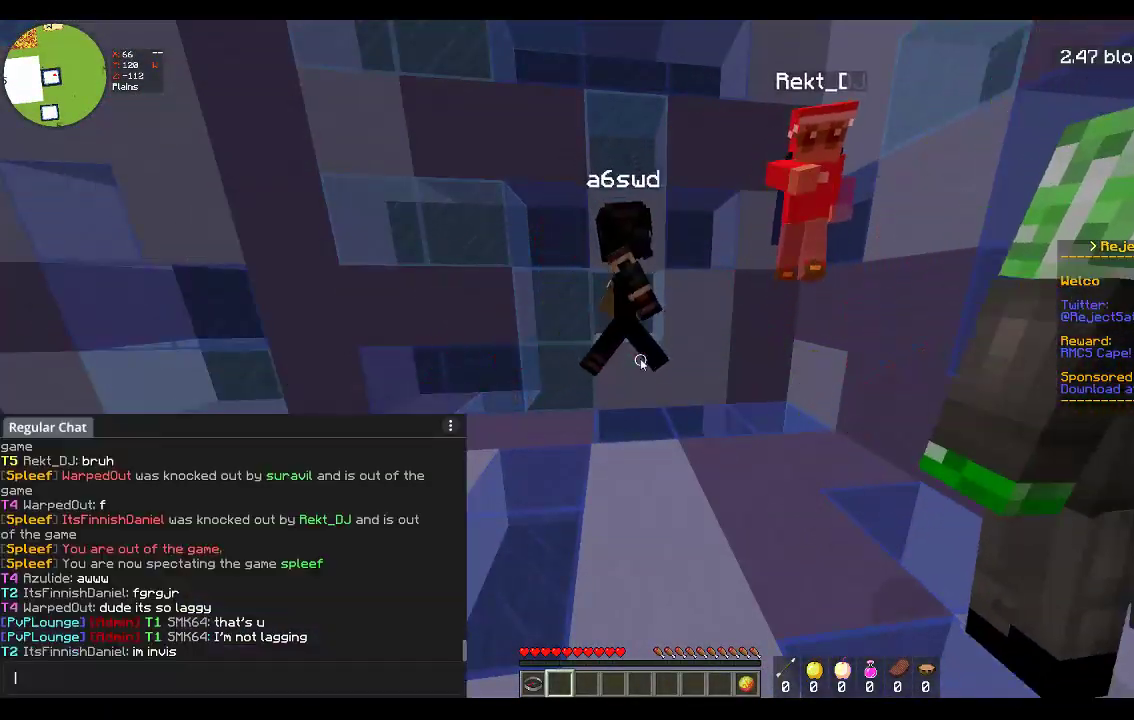
{"keys": [], "mouse": [], "events": []}
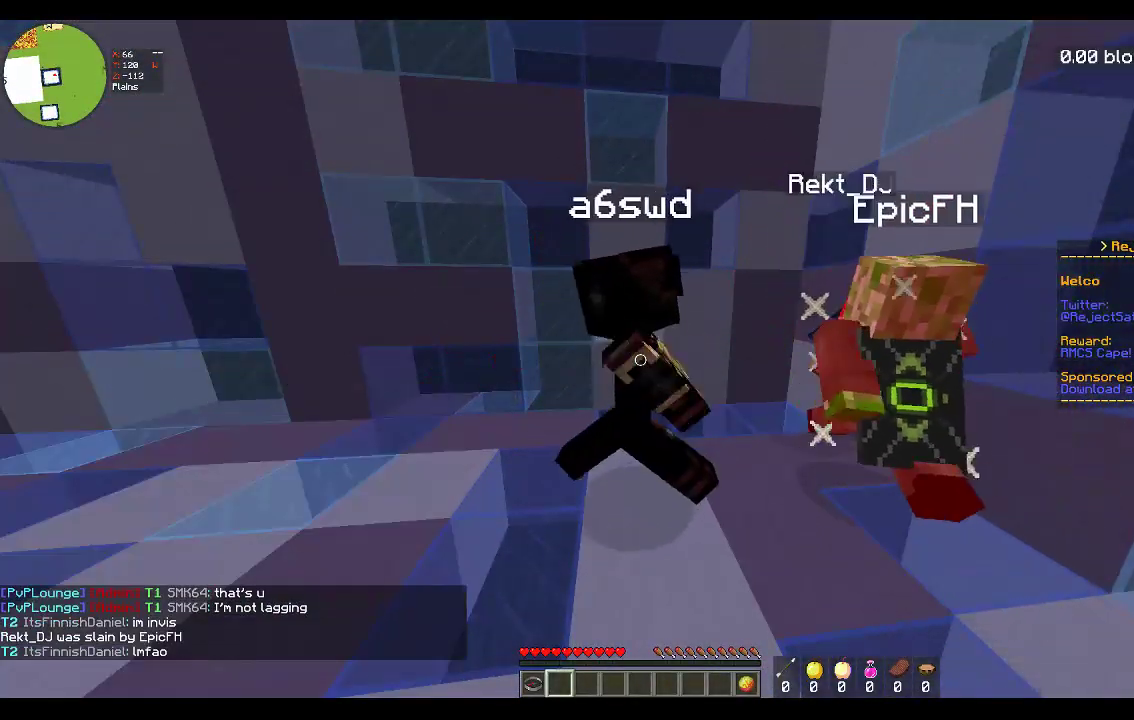
{"keys": ["d", "w"], "mouse": ["left"], "events": [[67, "s", "down"], [83, "d", "down"], [233, "s", "up"], [233, "space", "down"], [233, "w", "down"], [383, "mouse_left", "down"], [483, "space", "up"]]}
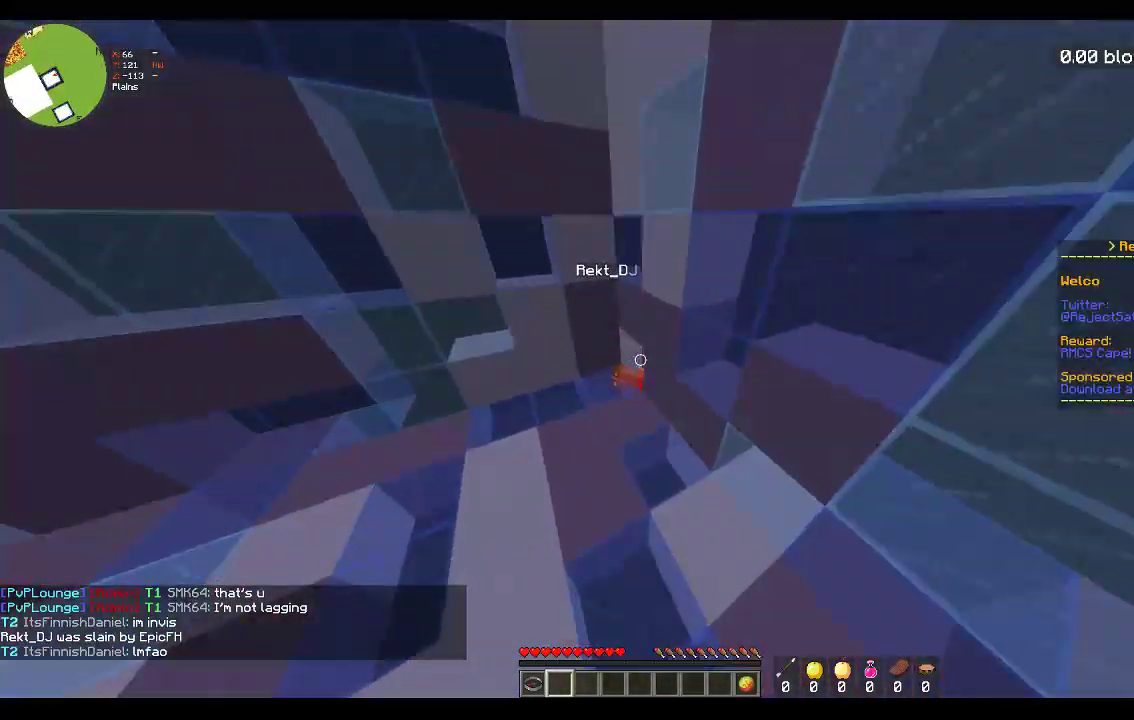
{"keys": ["a", "space", "w"], "mouse": ["left"], "events": [[83, "s", "down"], [83, "w", "up"], [117, "a", "down"], [233, "d", "up"], [333, "s", "up"], [367, "w", "down"], [383, "space", "down"]]}
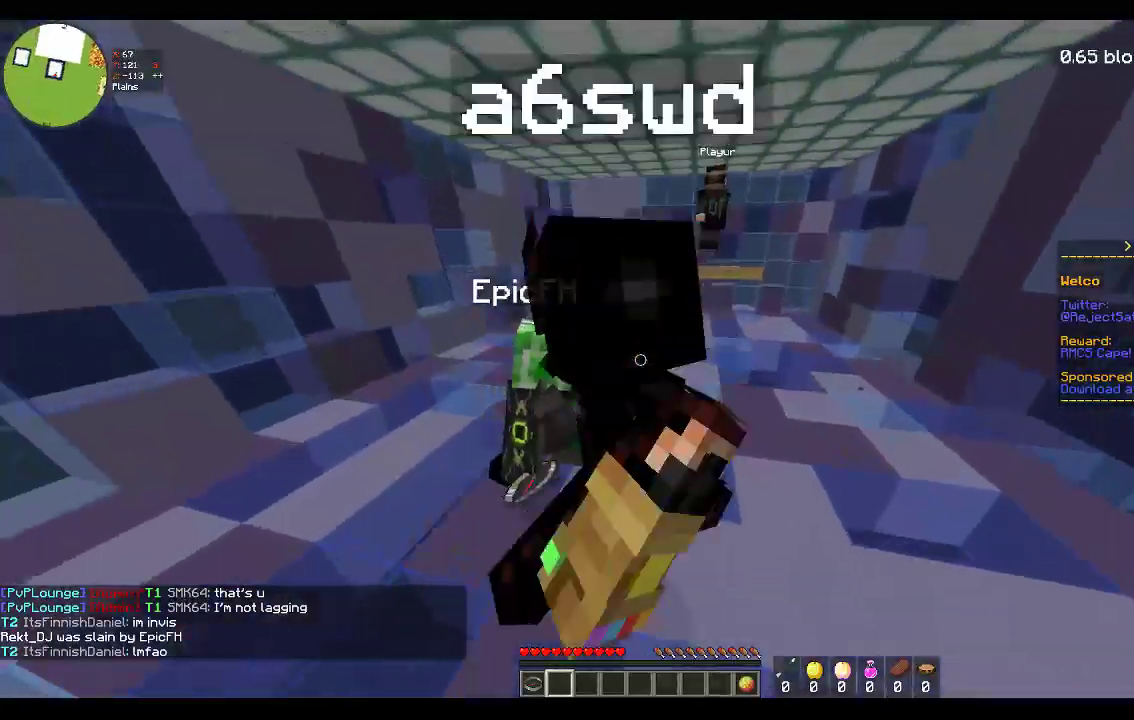
{"keys": ["space", "w"], "mouse": ["left"], "events": [[117, "space", "up"], [417, "space", "down"], [450, "a", "up"]]}
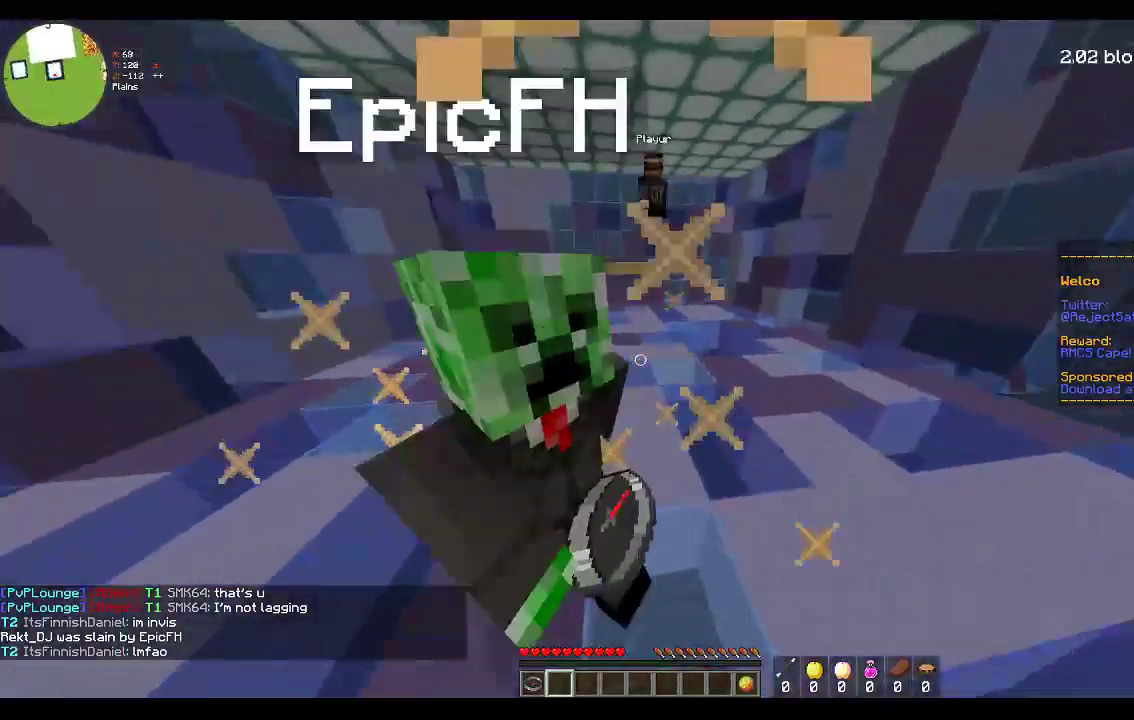
{"keys": ["a"], "mouse": ["left"], "events": [[133, "a", "down"], [233, "space", "up"], [300, "w", "up"]]}